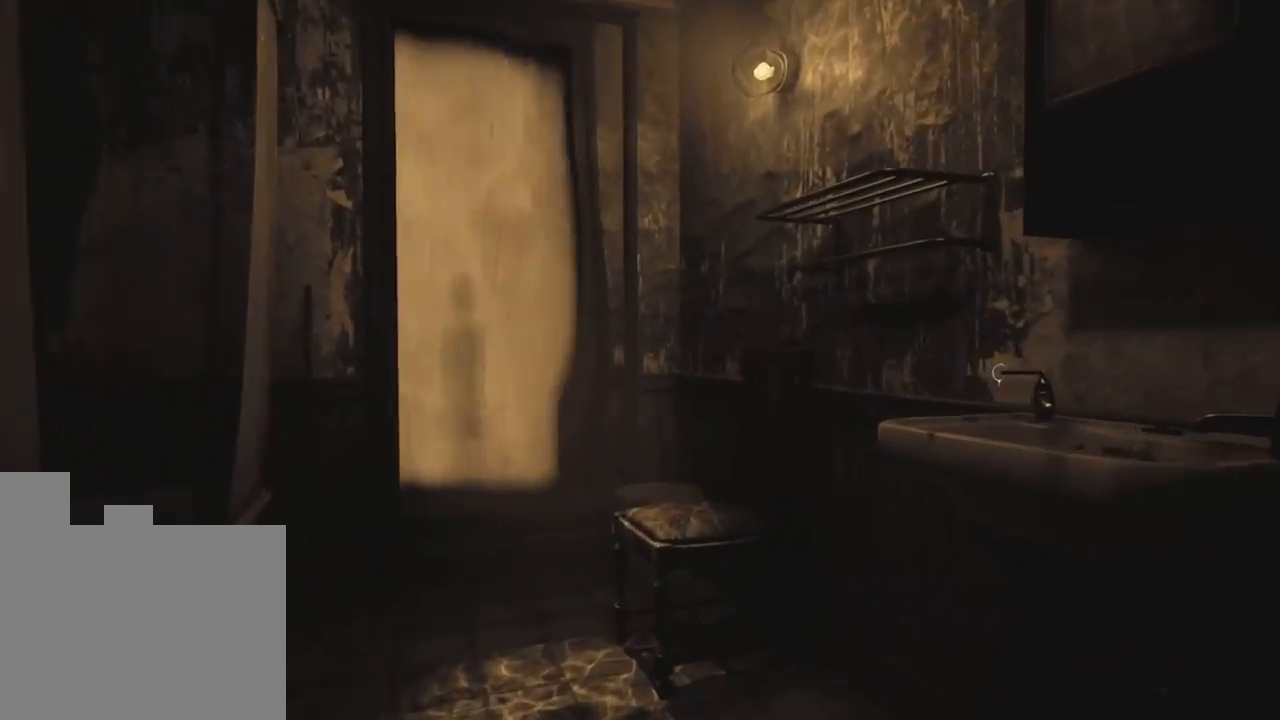
Gameplay with keyboard and mouse; each line is a JSON object with the keys held at the frame after it. "events" lists presses ("down") and releases ("up") of "1", "2", "a", "d", "e", "q", "r", "s", "space" and "w" between this image and that frame as [ms after this image, input, new state], when the widget could be followed in between. No other keys are recorded. Mouse buttons are not recorded. Not read: mouse_move.
{"keys": [], "events": [[116, "a", "down"], [466, "a", "up"], [500, "w", "up"]]}
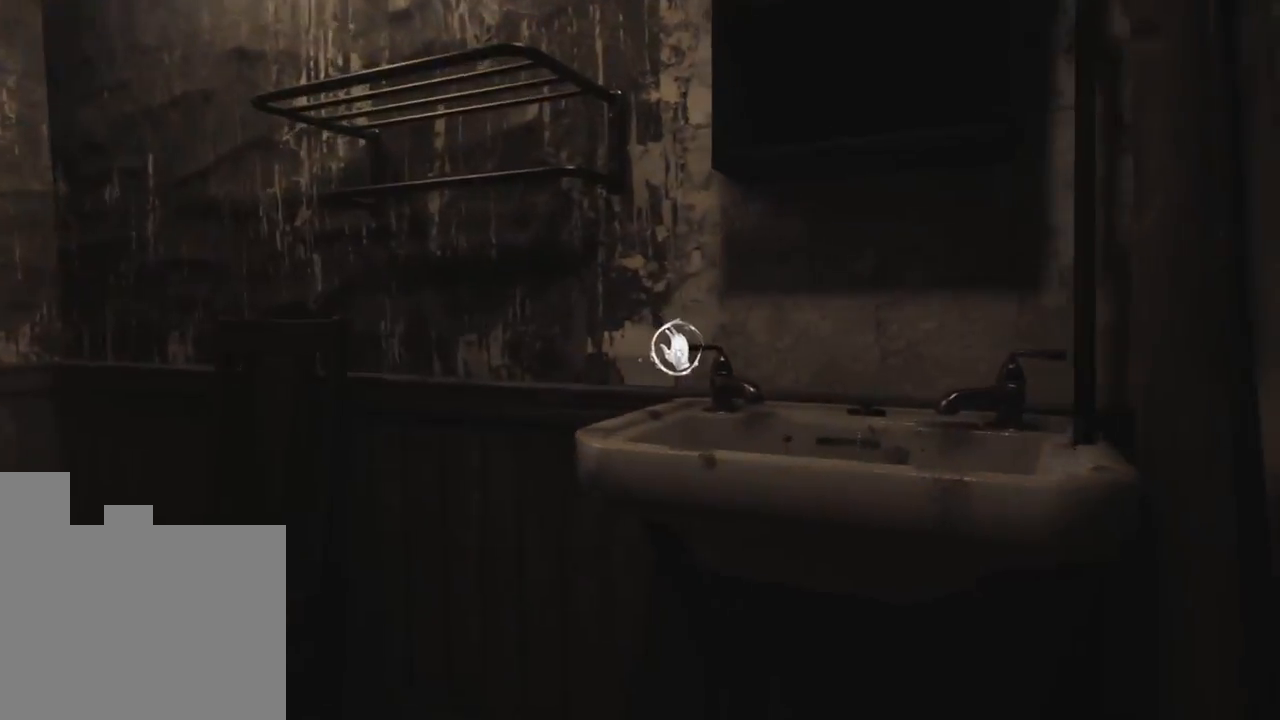
{"keys": [], "events": []}
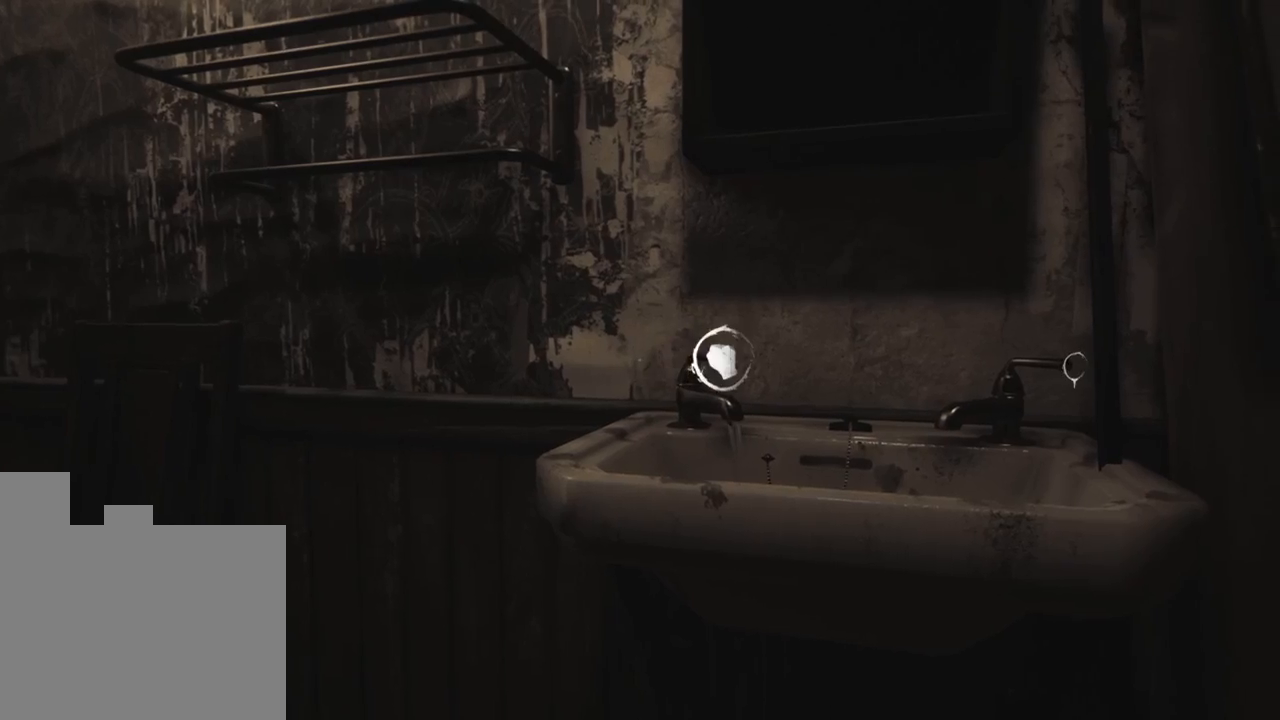
{"keys": [], "events": []}
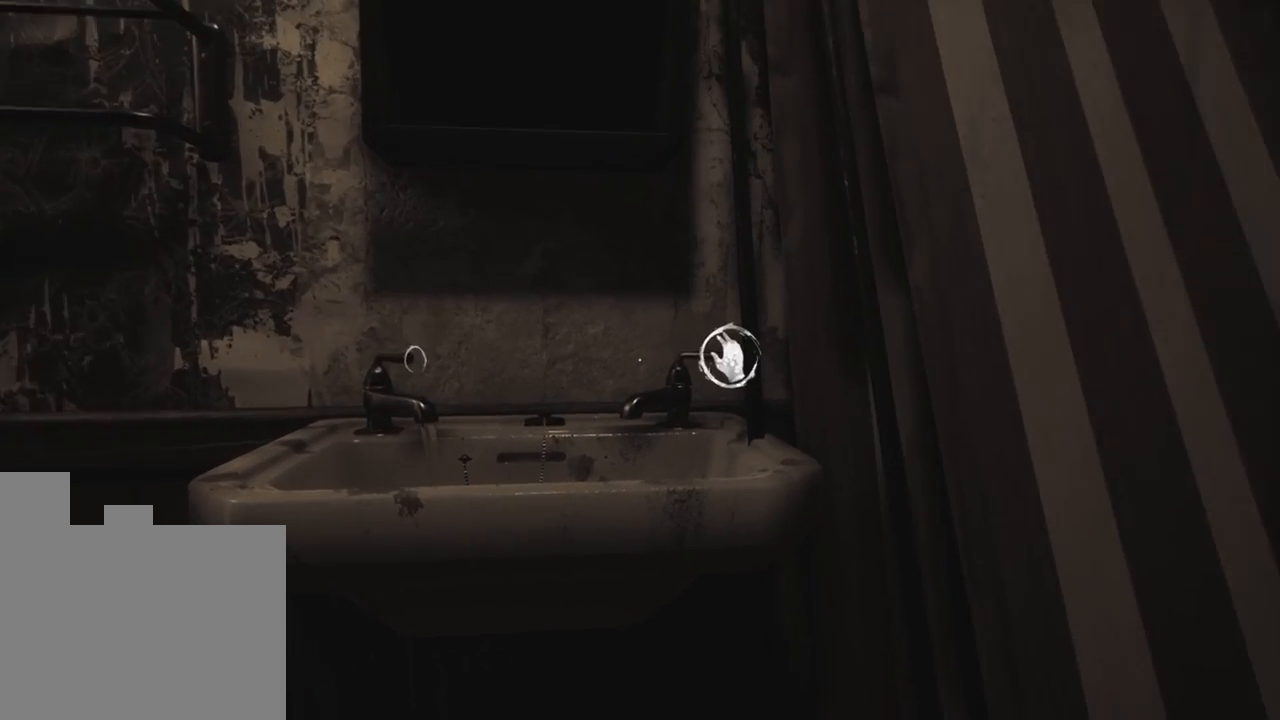
{"keys": [], "events": []}
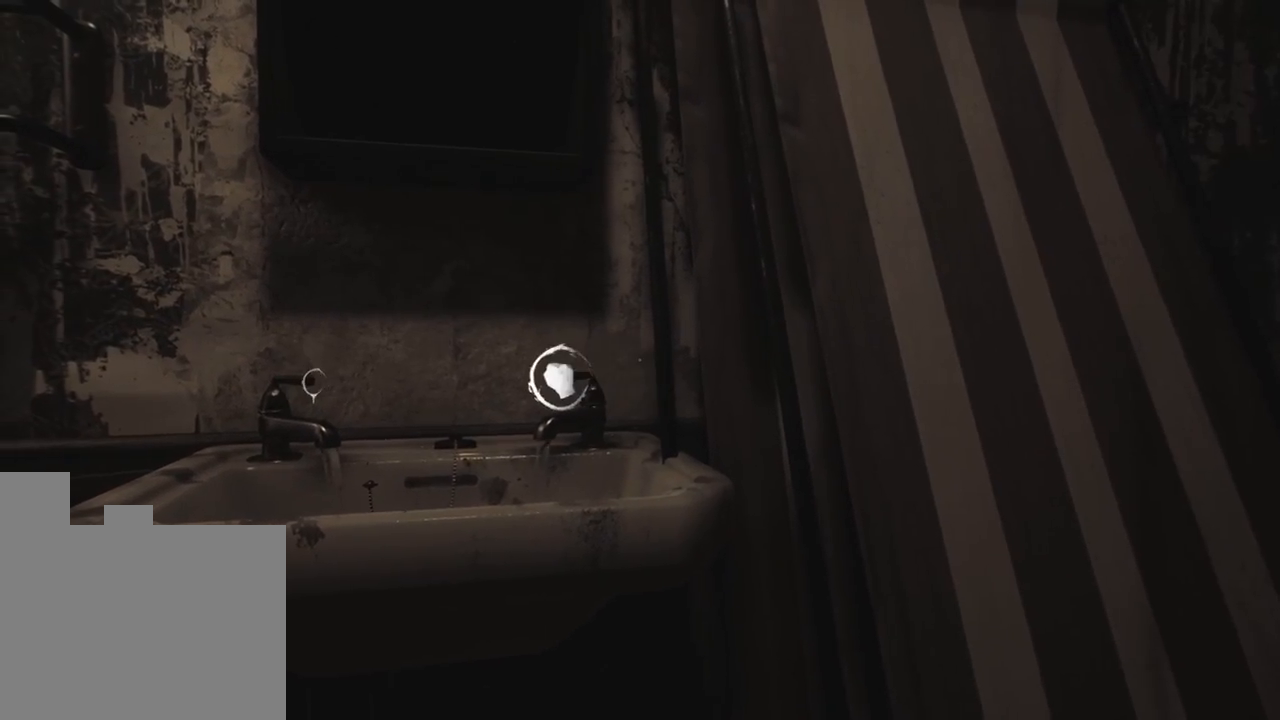
{"keys": [], "events": []}
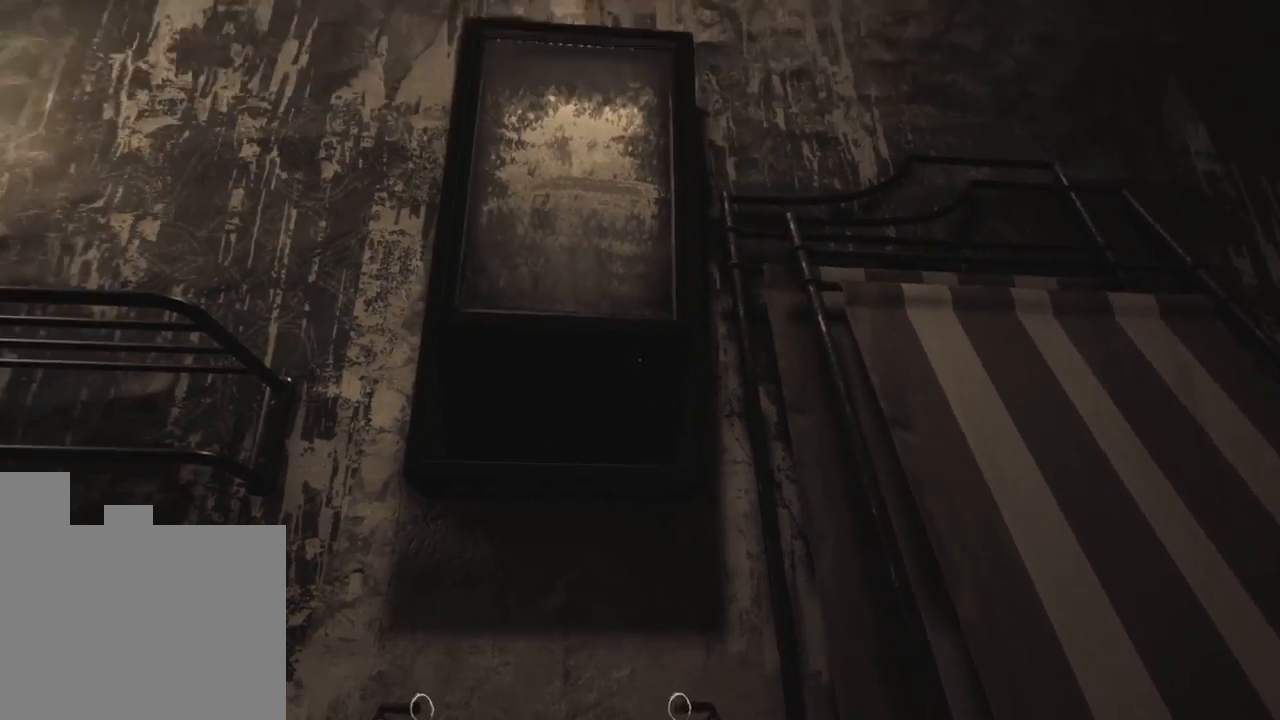
{"keys": [], "events": []}
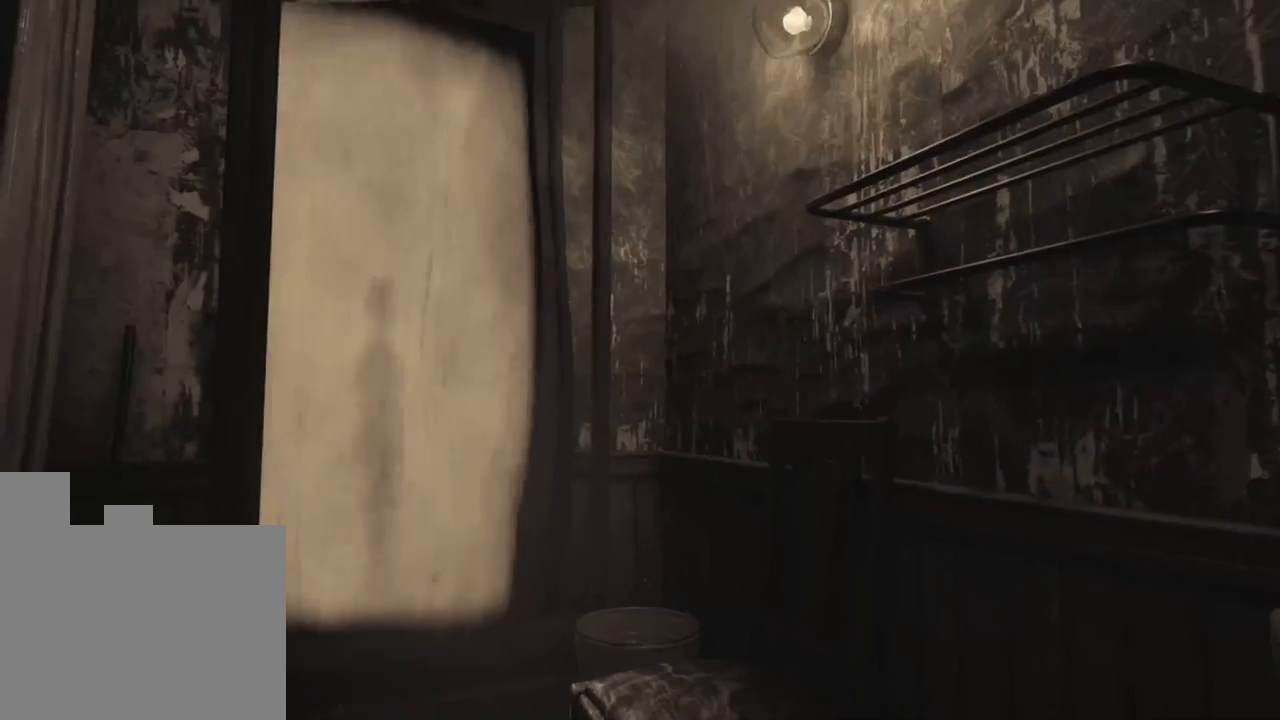
{"keys": [], "events": []}
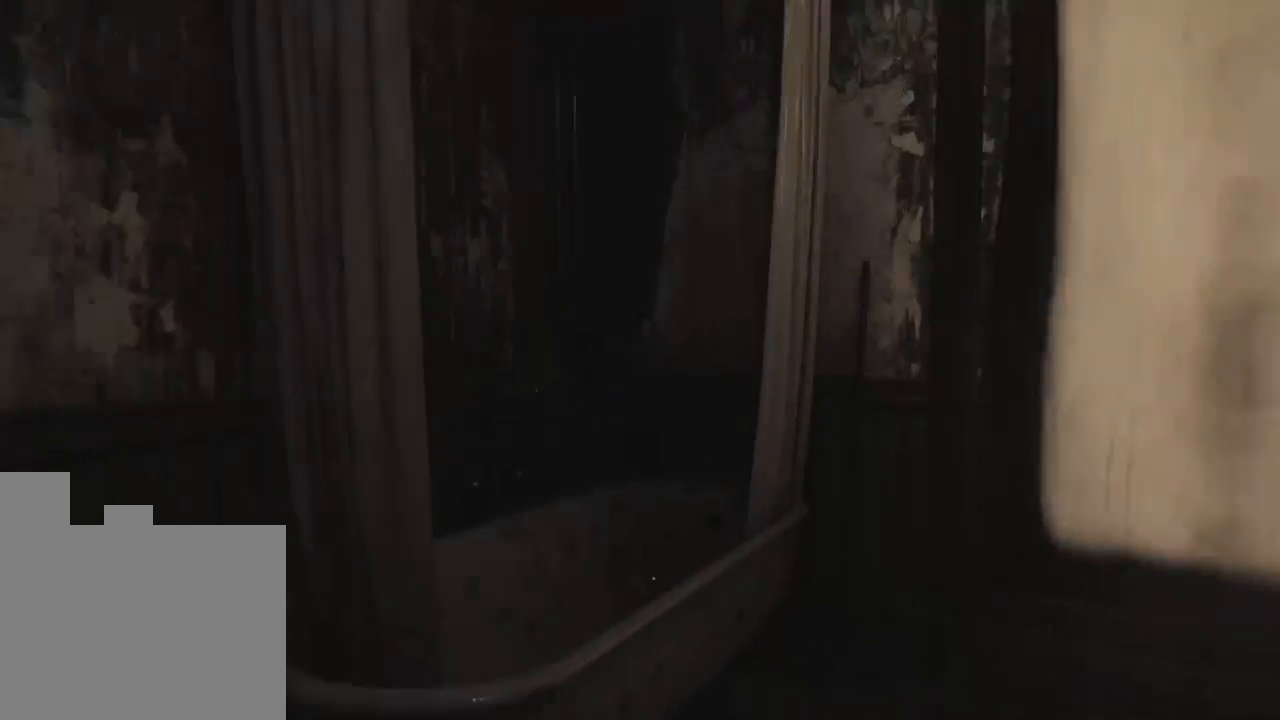
{"keys": [], "events": []}
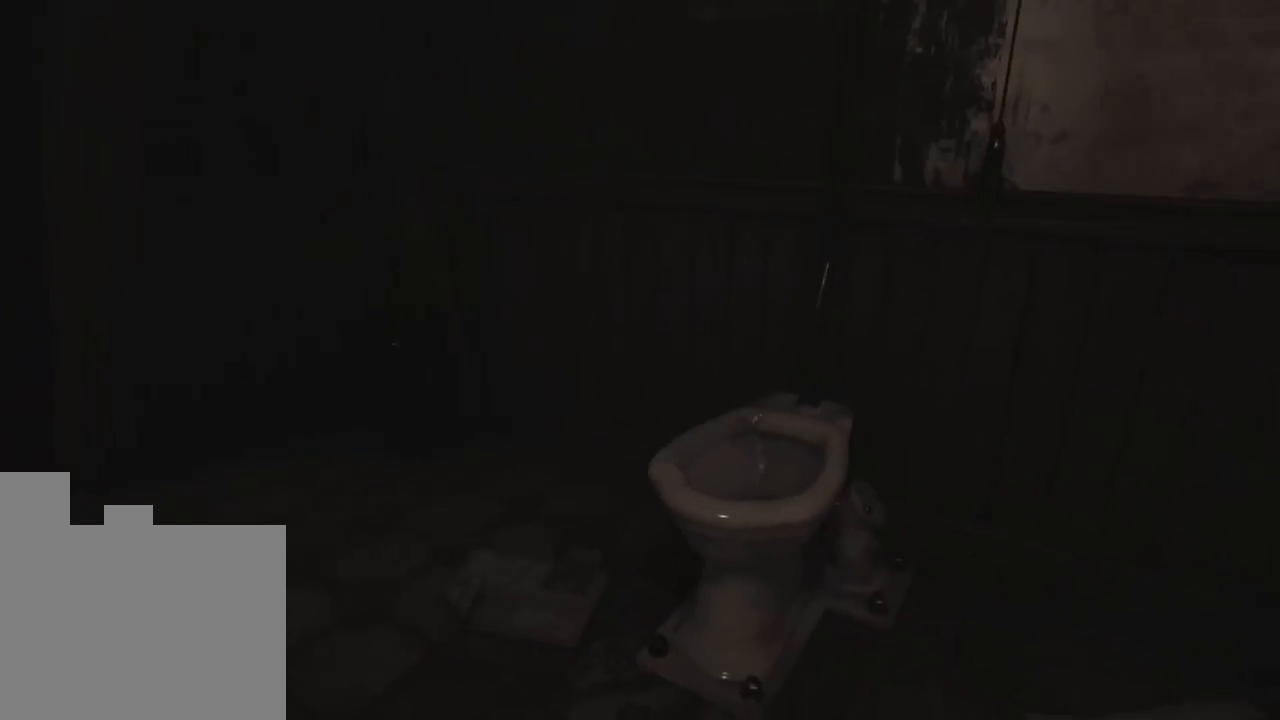
{"keys": ["w"], "events": [[300, "w", "down"]]}
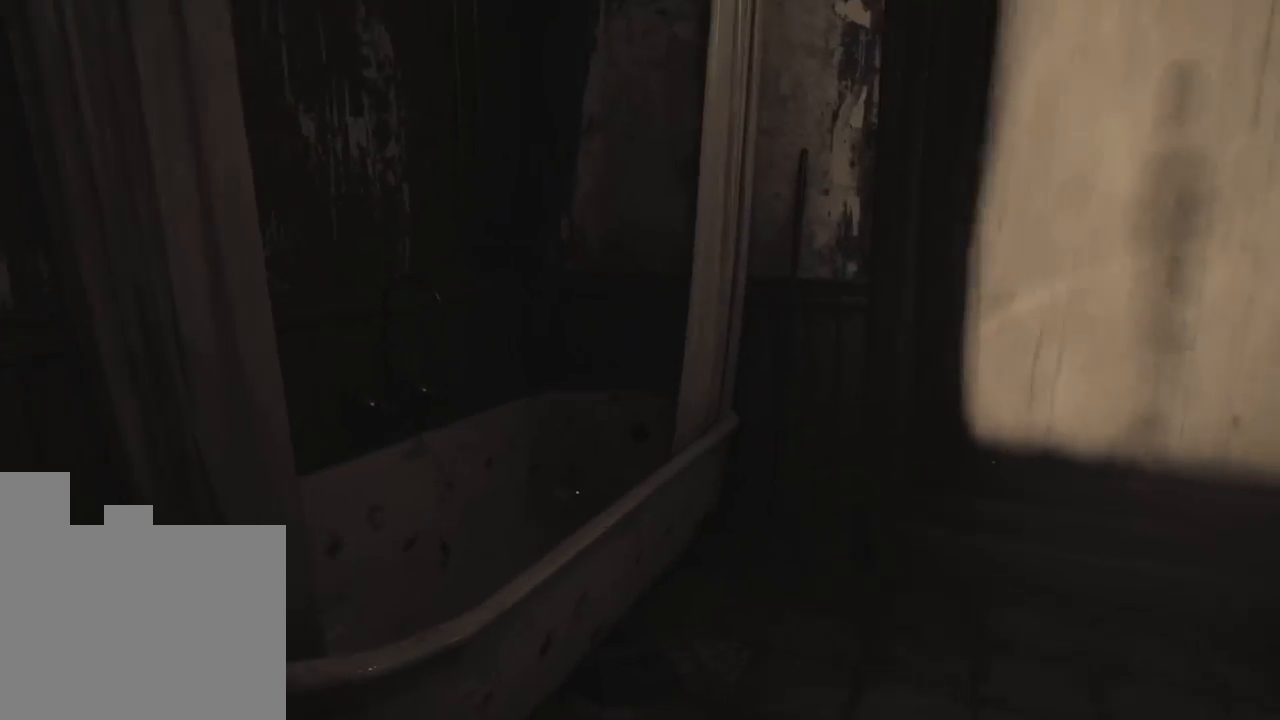
{"keys": ["w"], "events": [[50, "d", "down"], [250, "d", "up"]]}
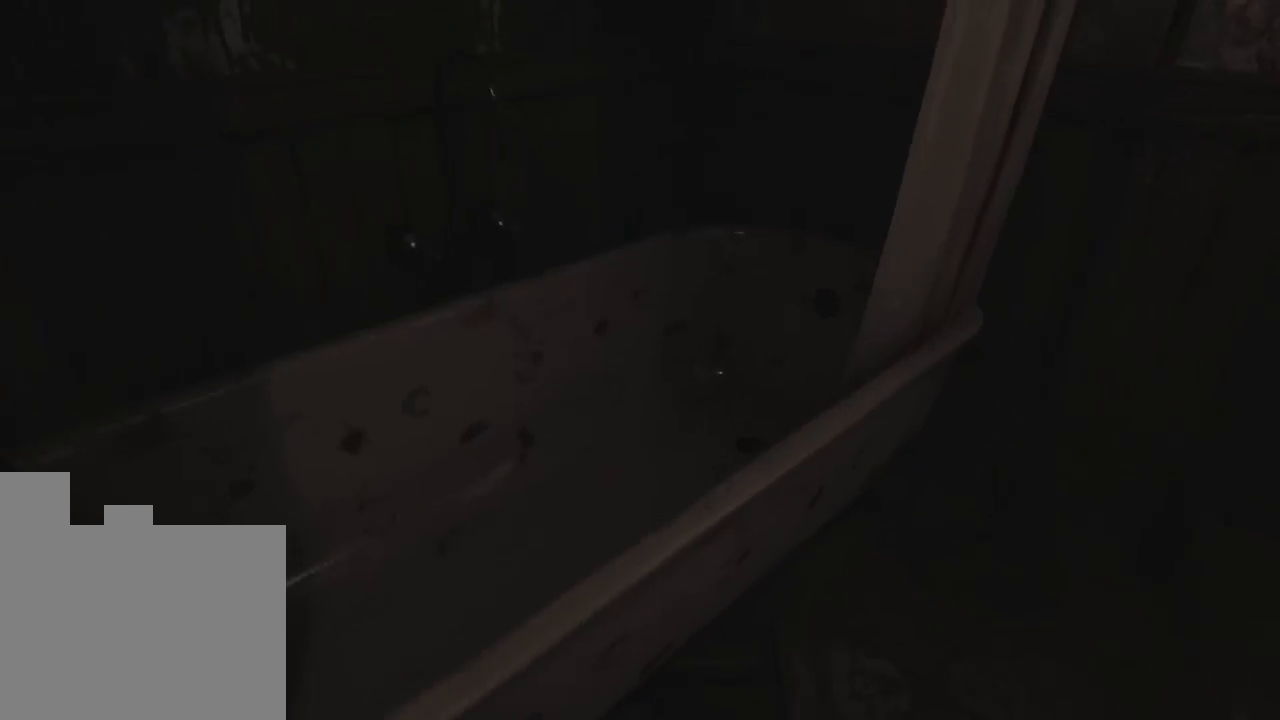
{"keys": ["d", "w"], "events": [[133, "d", "down"]]}
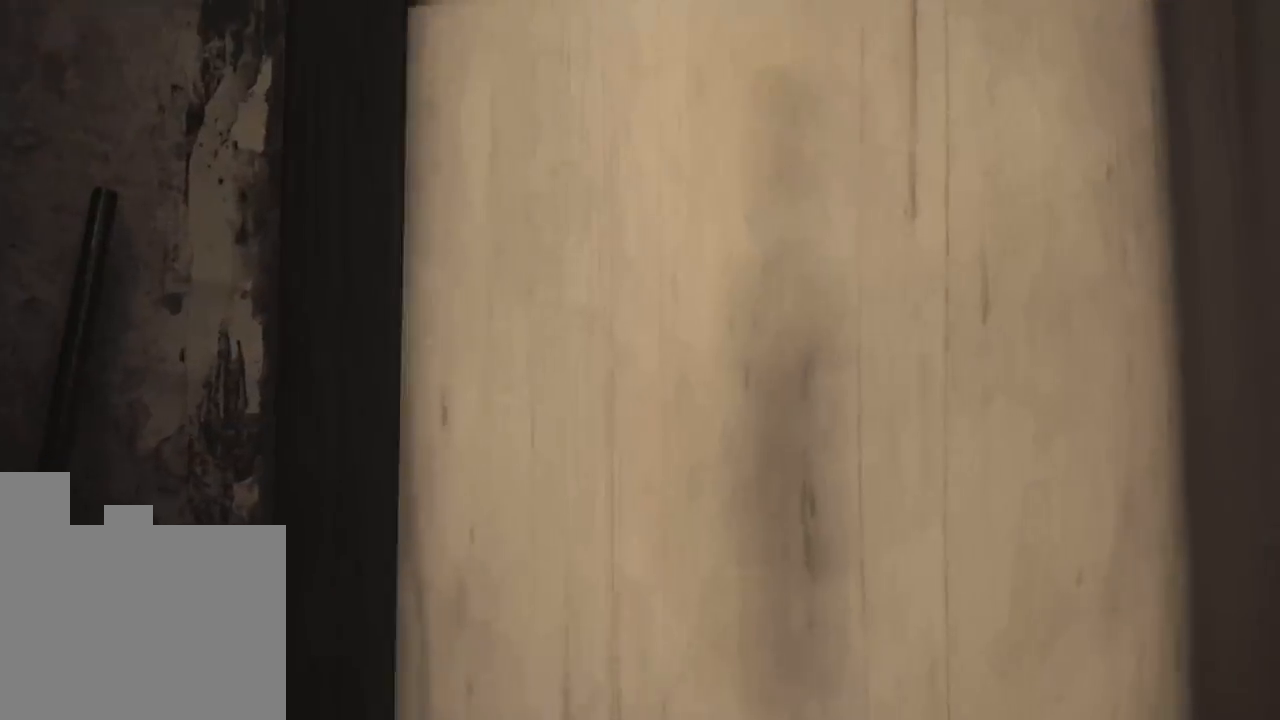
{"keys": [], "events": [[166, "w", "up"], [216, "d", "up"]]}
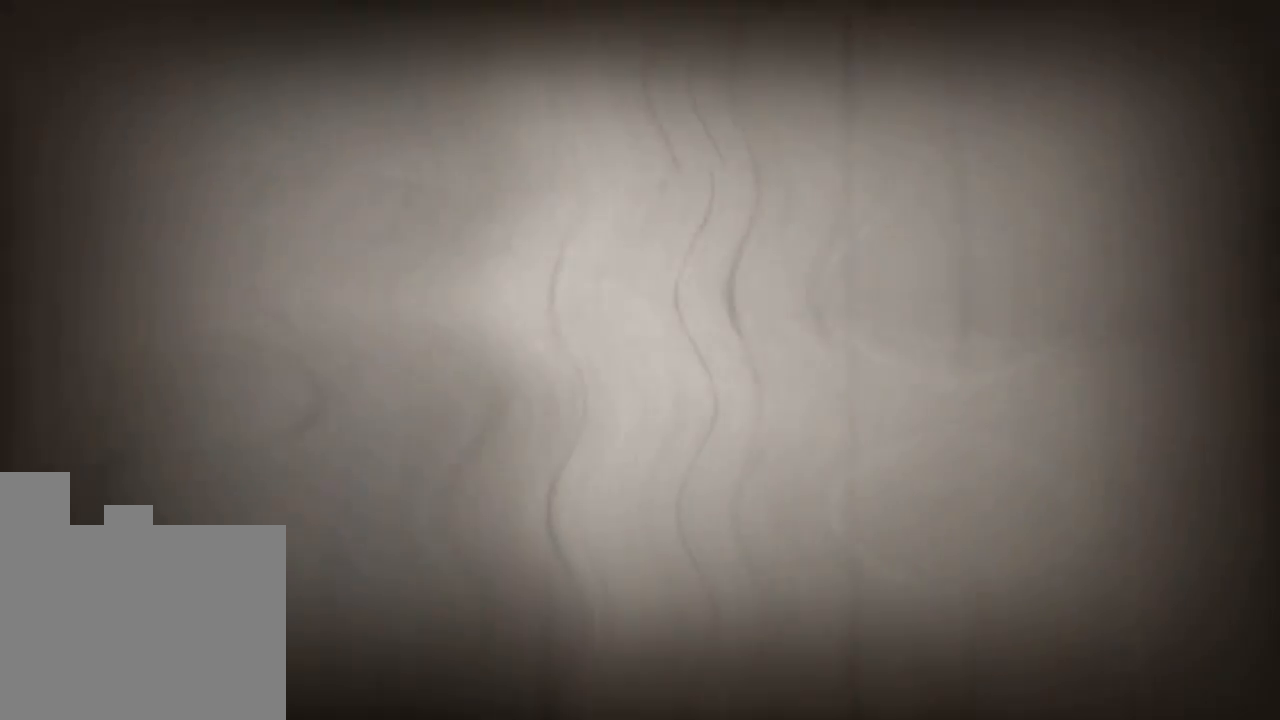
{"keys": [], "events": []}
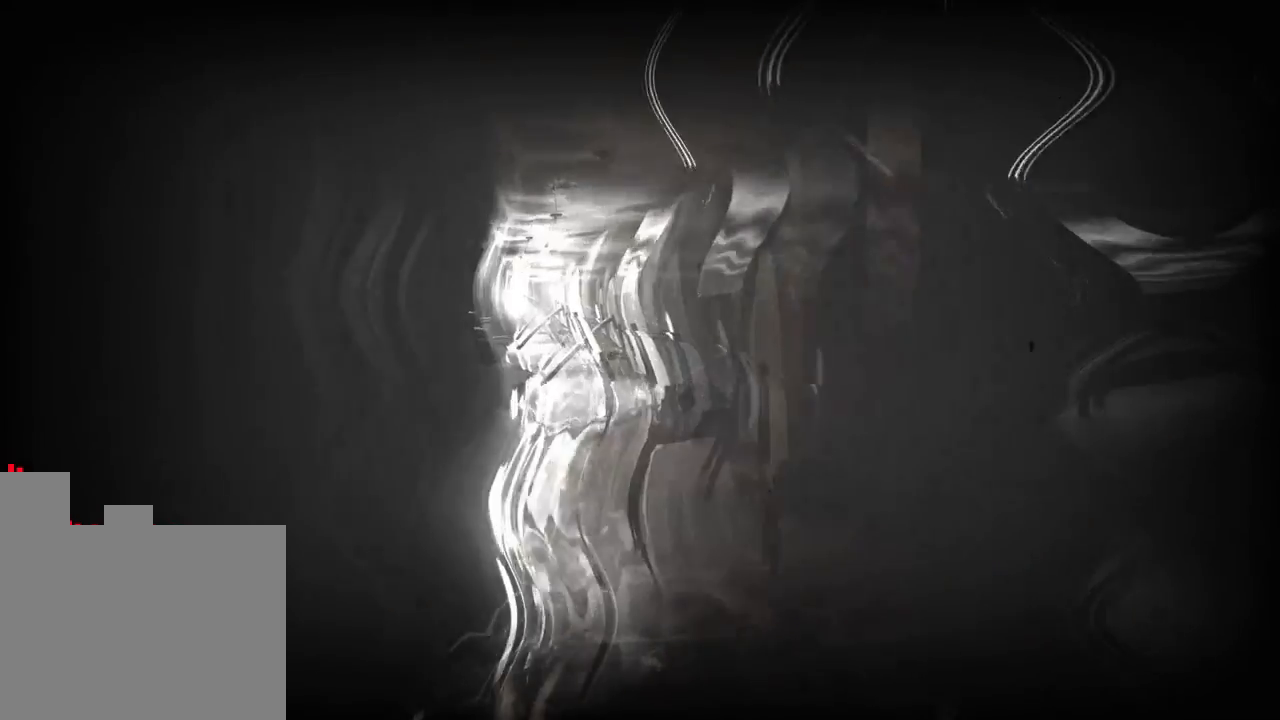
{"keys": [], "events": []}
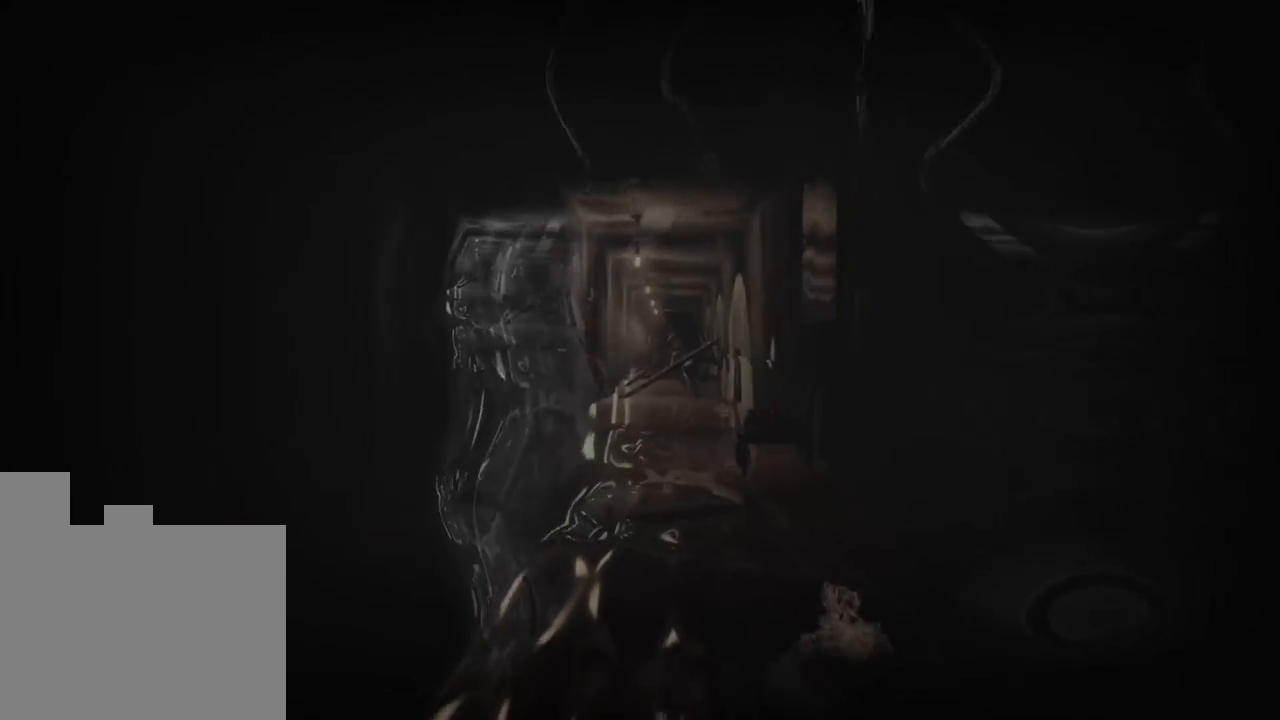
{"keys": ["w"], "events": [[316, "w", "down"]]}
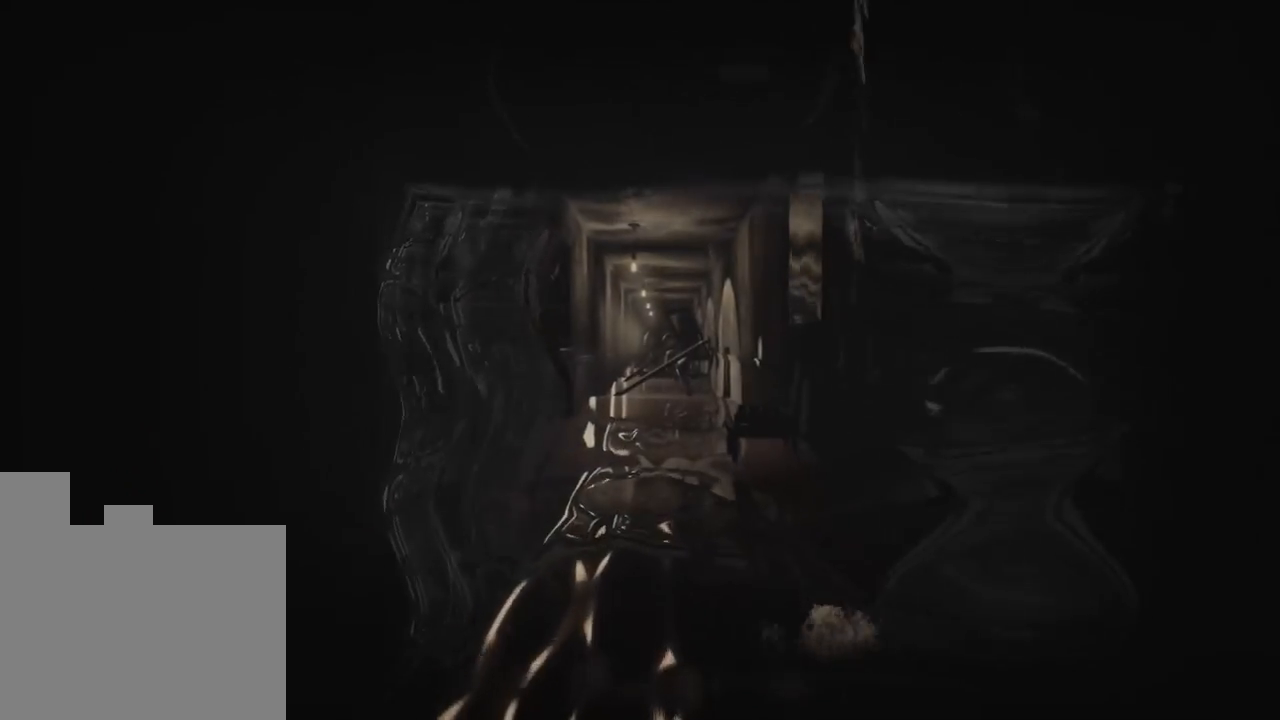
{"keys": ["w"], "events": []}
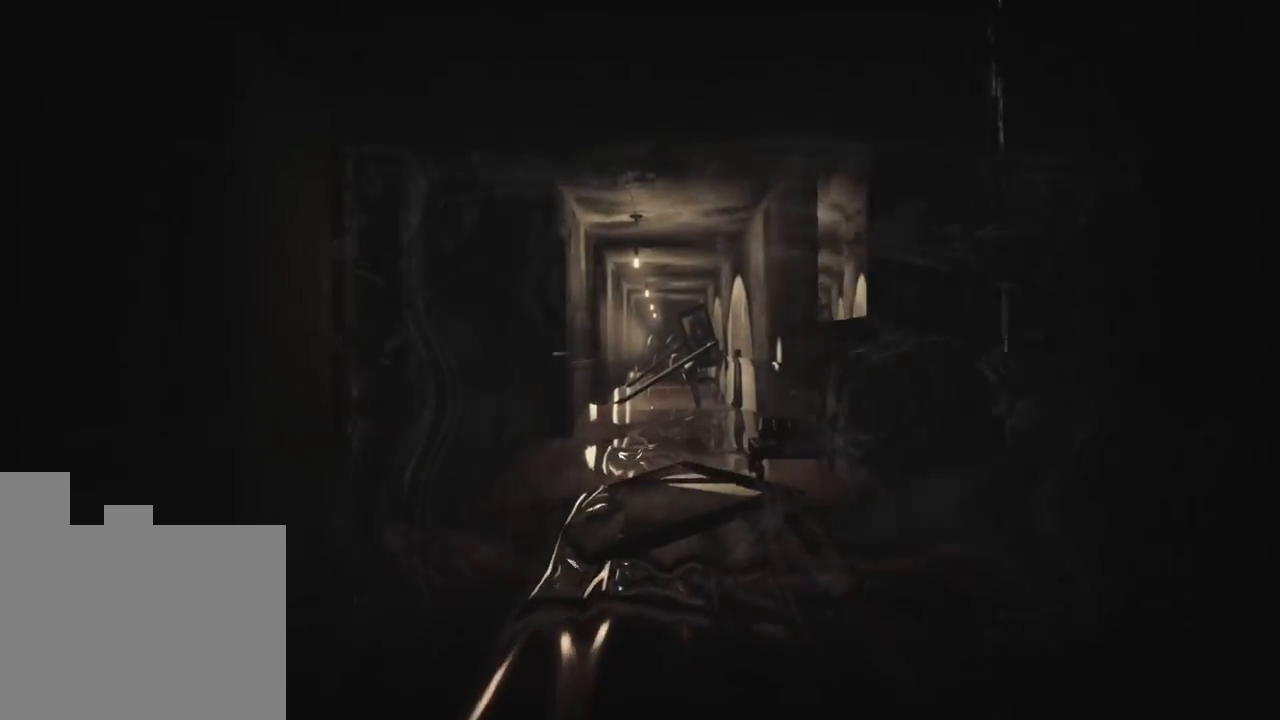
{"keys": ["w"], "events": []}
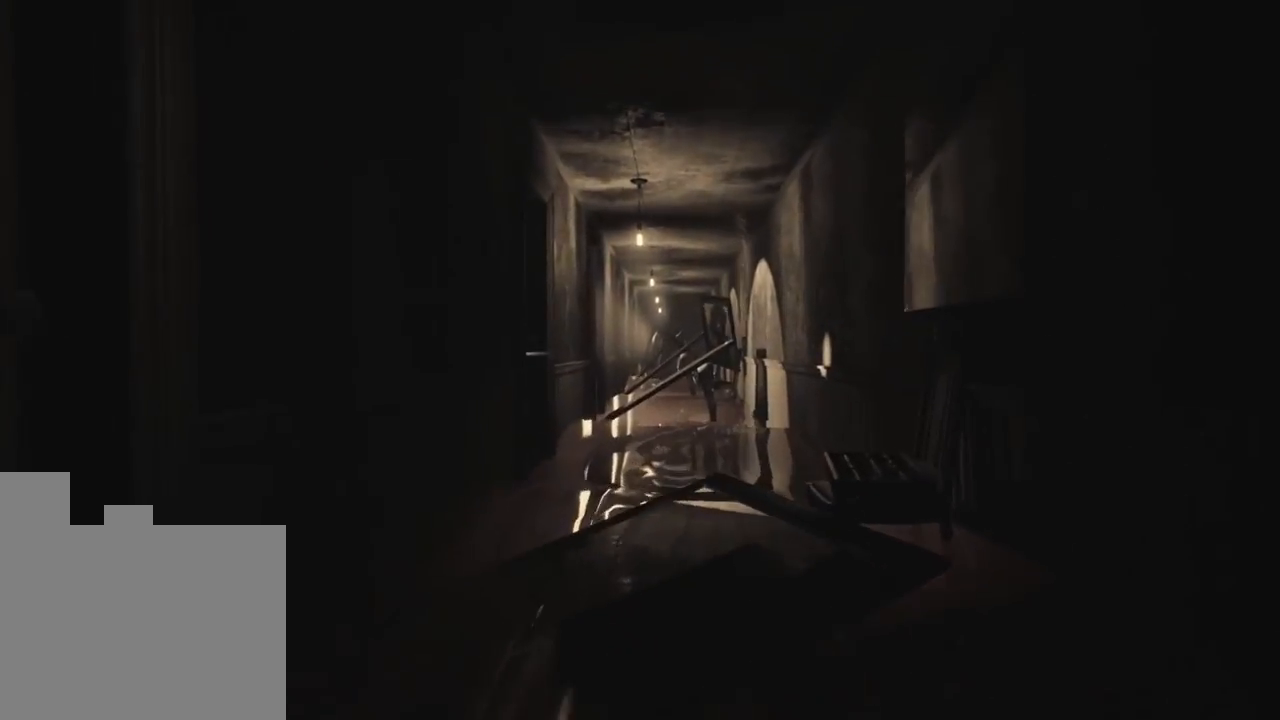
{"keys": ["w"], "events": []}
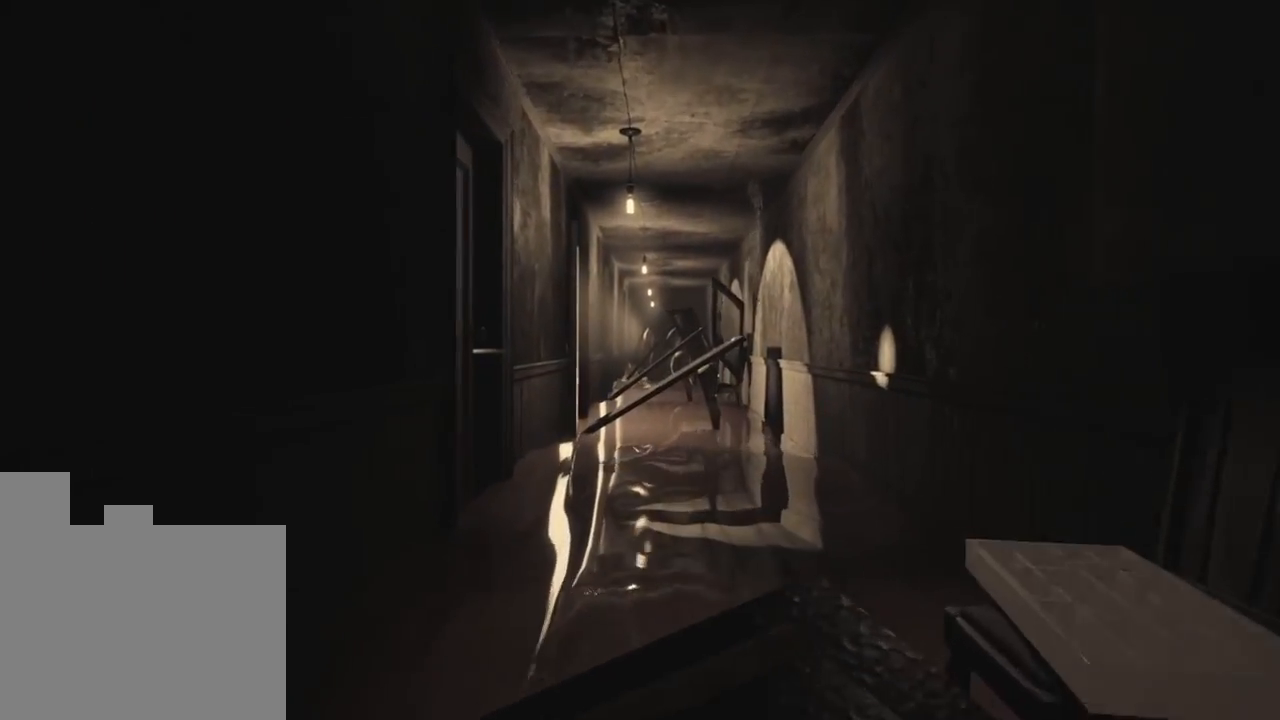
{"keys": ["w"], "events": []}
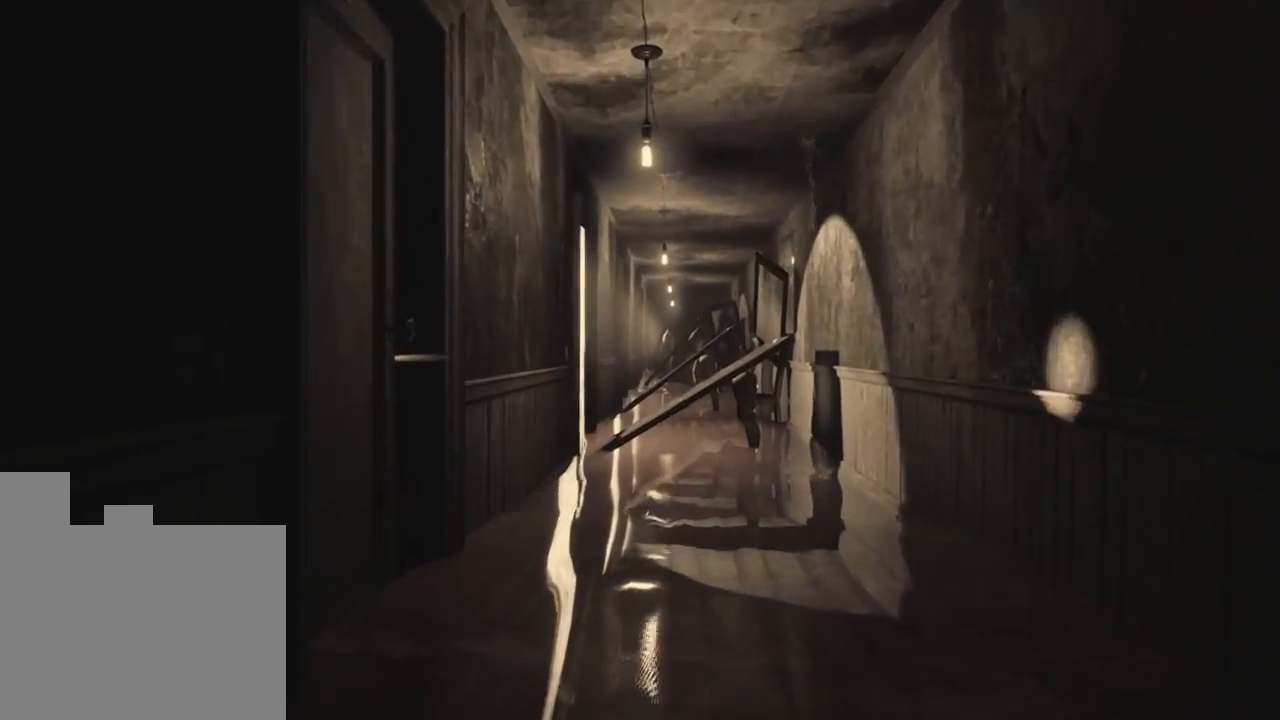
{"keys": ["w"], "events": [[150, "d", "down"], [500, "d", "up"]]}
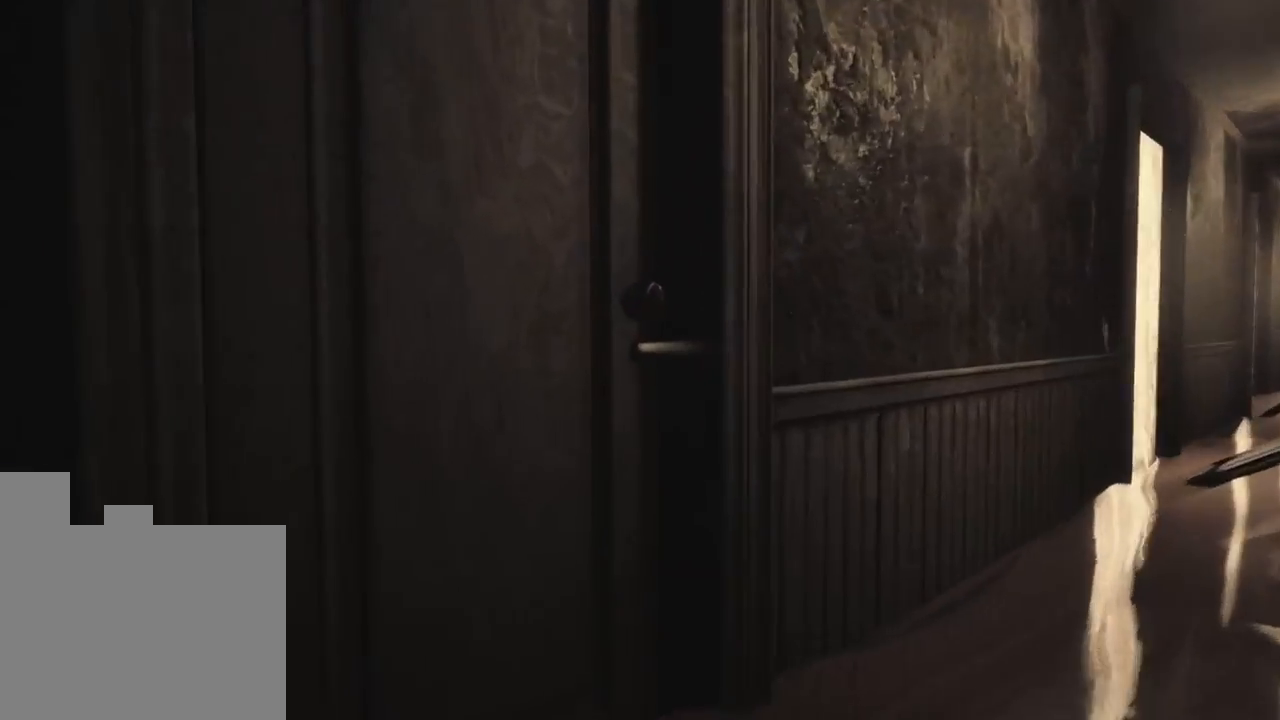
{"keys": ["d"], "events": [[250, "d", "down"], [383, "w", "up"]]}
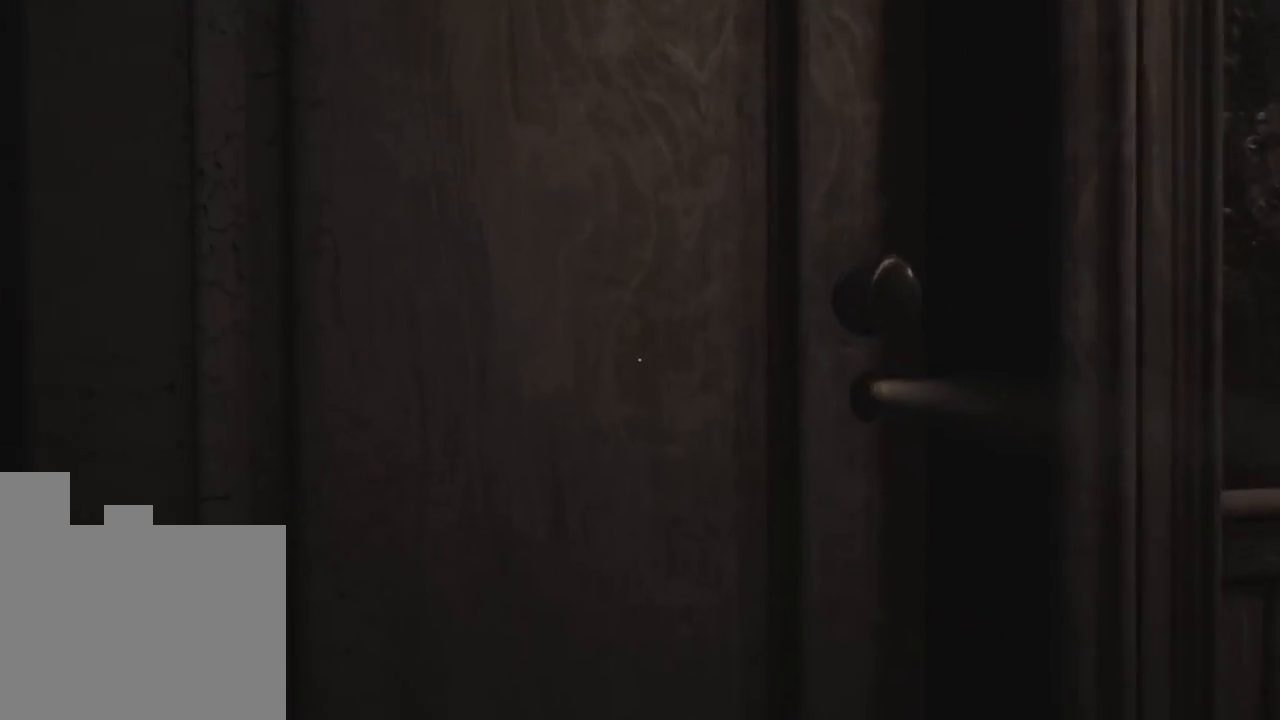
{"keys": [], "events": [[50, "w", "down"], [100, "d", "up"], [150, "w", "up"]]}
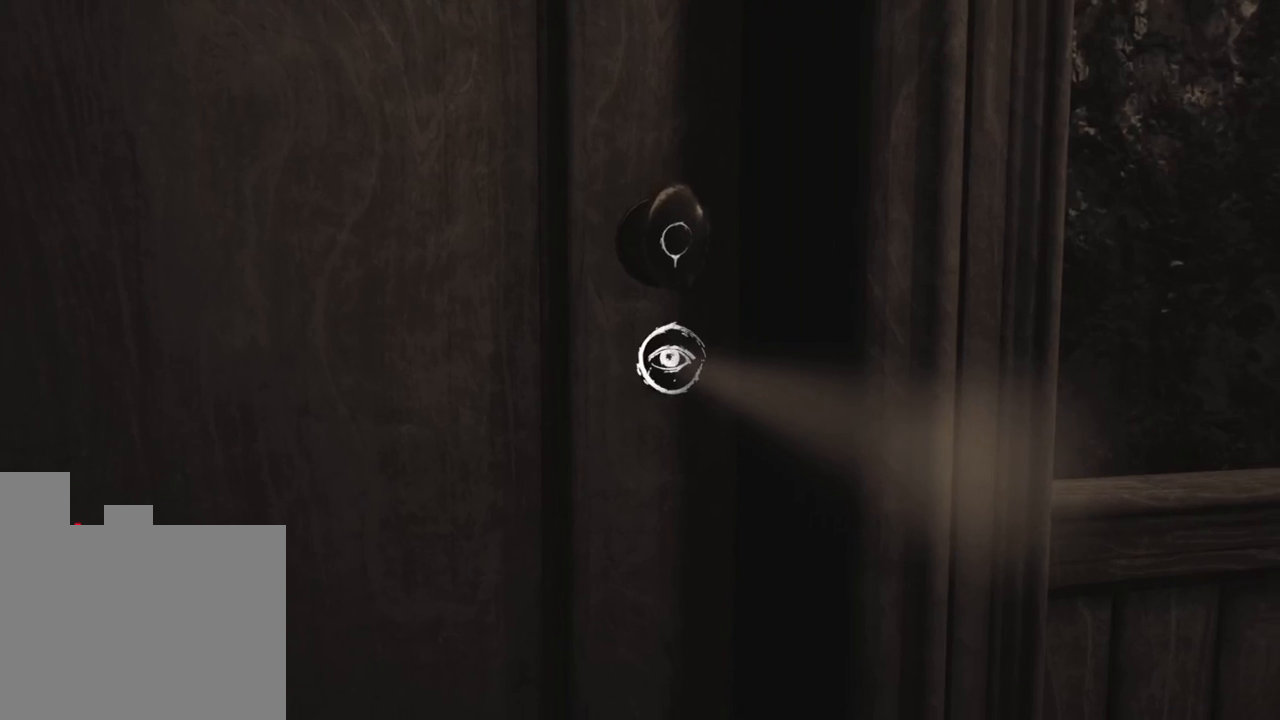
{"keys": [], "events": [[50, "d", "down"], [183, "d", "up"]]}